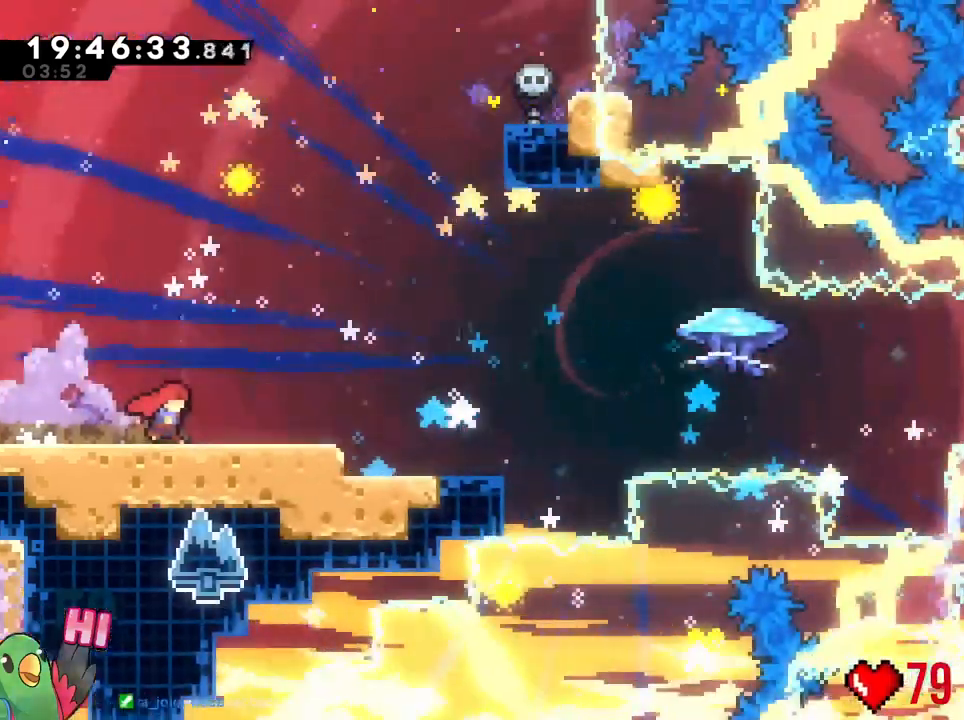
Gameplay with a controller (Nintendo layout); each line is a JSON object with the inputs held at the frame after it. "events" lists button and stick changes between this image and that frame as [ms after this image, input, new state], when the widget could be followed in between. Not read: L3 R3 SELECT.
{"buttons": [], "left_stick": "center", "right_stick": "center", "events": [[16, "left_stick", "center"], [233, "DPAD_RIGHT", "down"], [367, "DPAD_RIGHT", "up"]]}
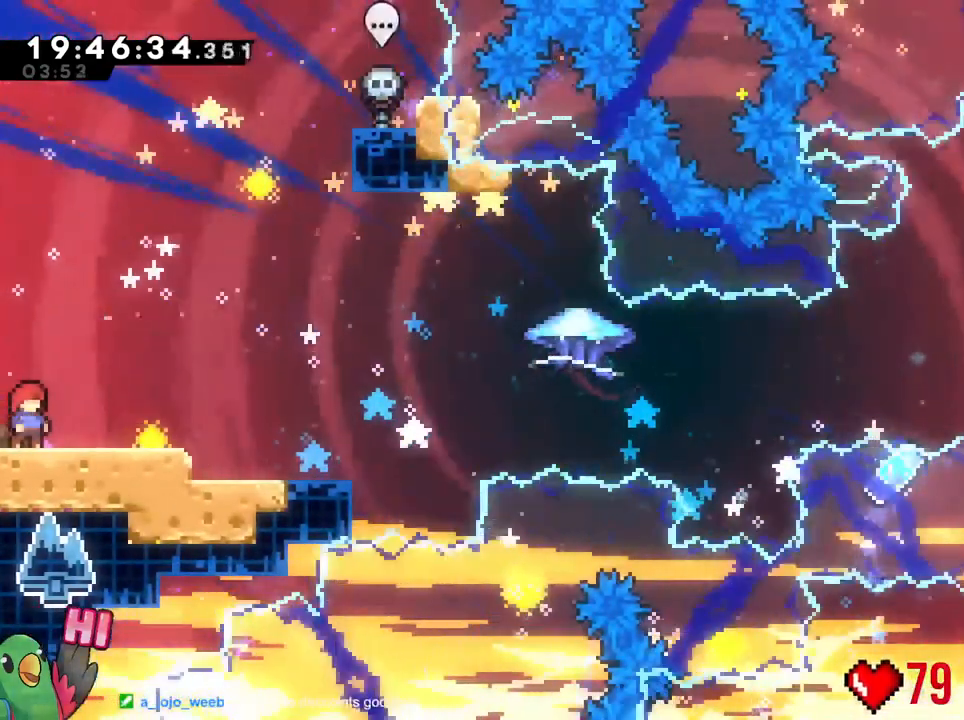
{"buttons": [], "left_stick": "center", "right_stick": "center", "events": []}
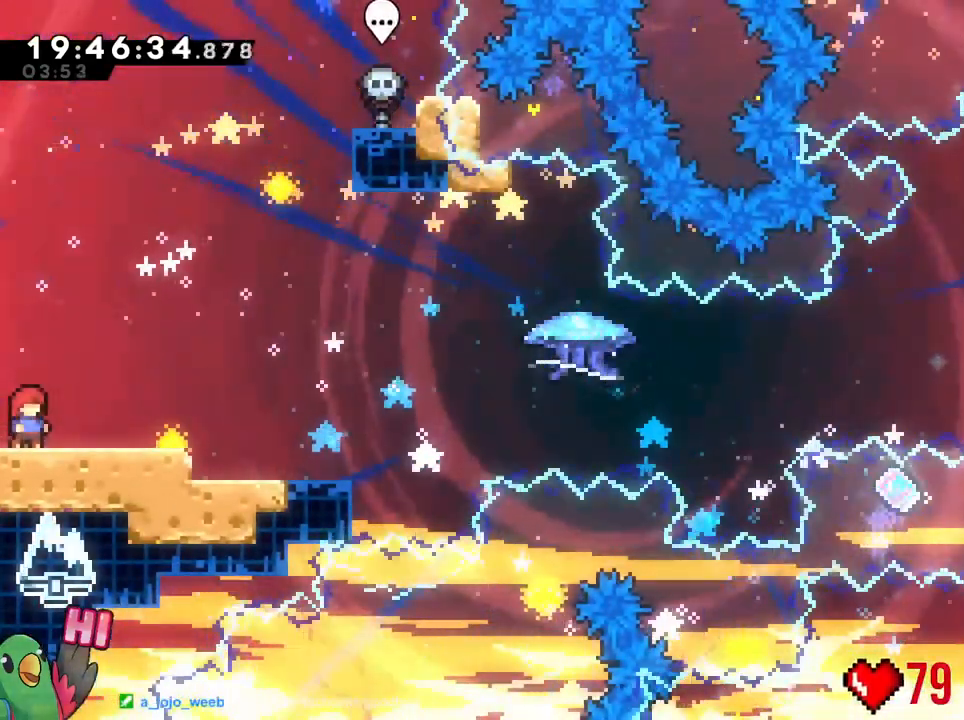
{"buttons": [], "left_stick": "center", "right_stick": "center", "events": []}
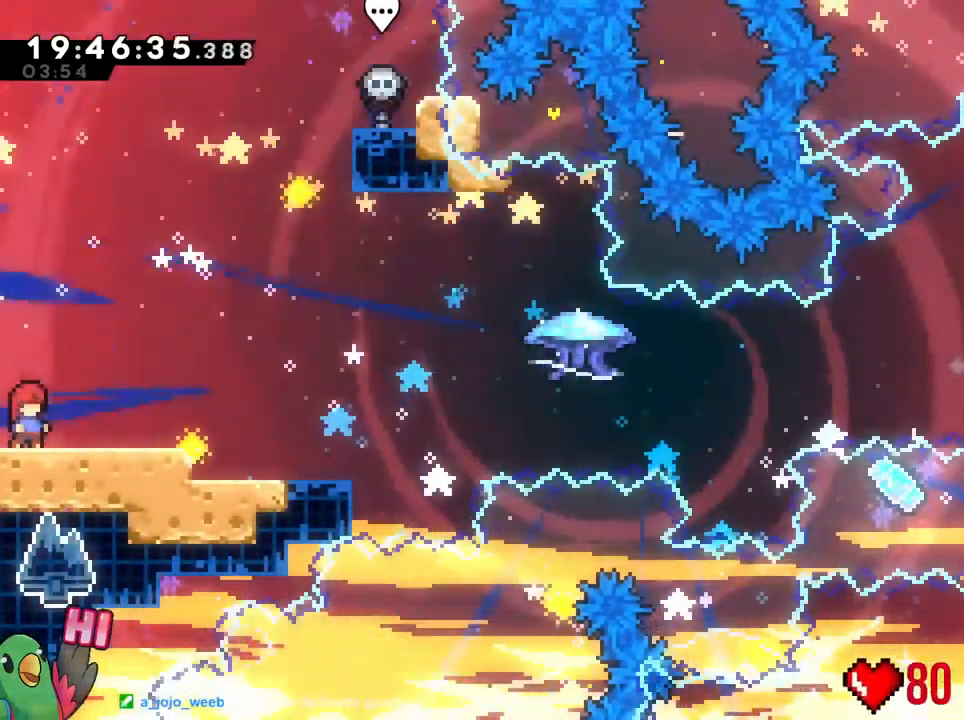
{"buttons": [], "left_stick": "center", "right_stick": "center", "events": [[334, "X", "down"], [434, "X", "up"]]}
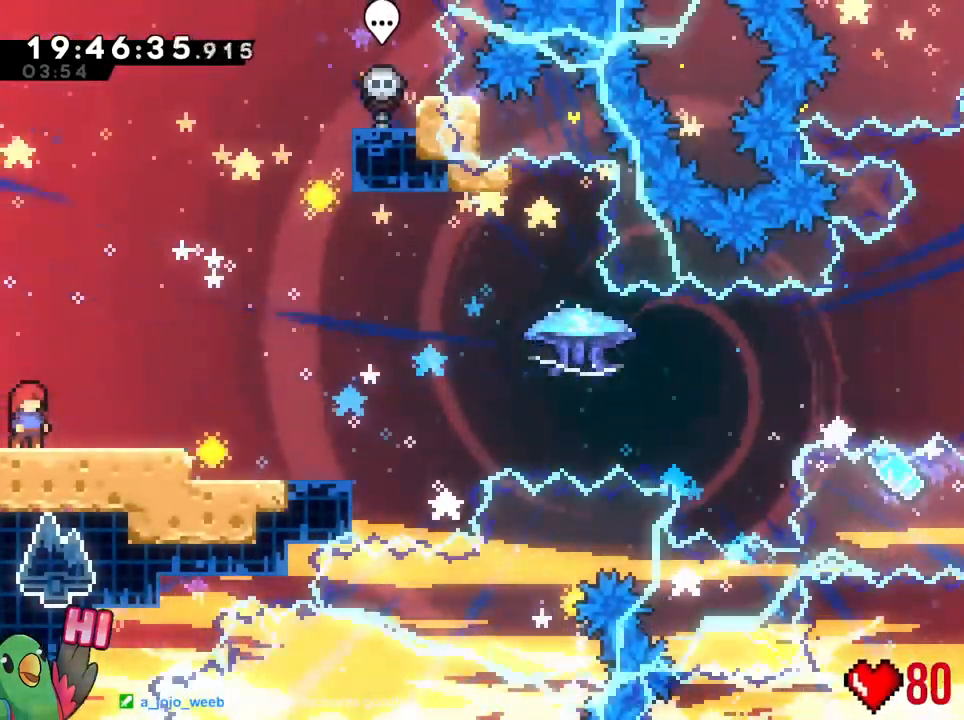
{"buttons": [], "left_stick": "center", "right_stick": "center"}
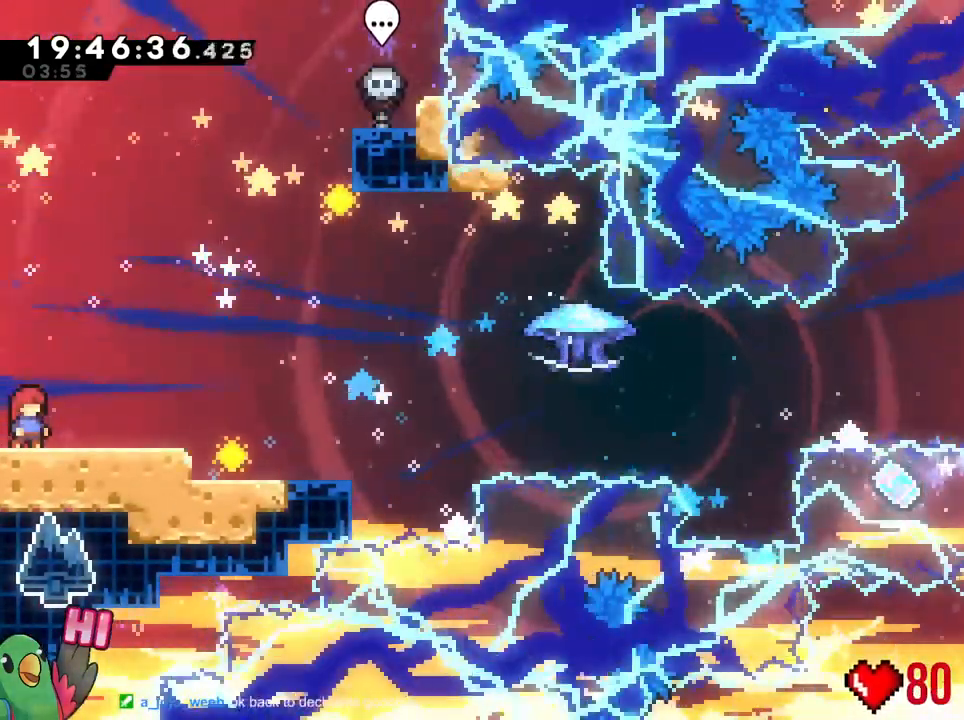
{"buttons": [], "left_stick": "center", "right_stick": "center", "events": []}
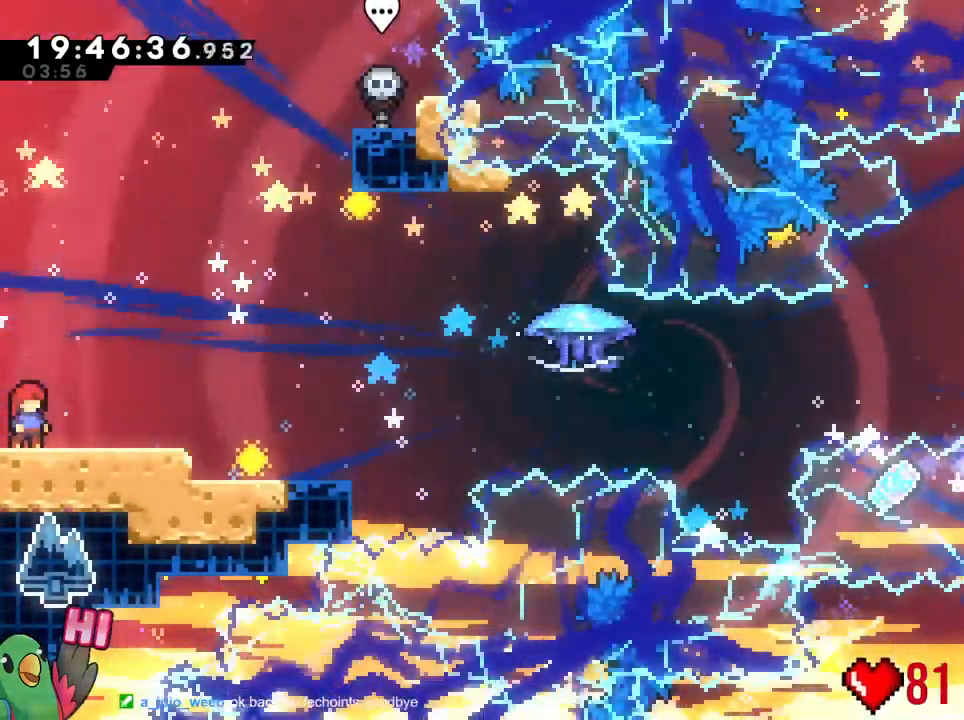
{"buttons": [], "left_stick": "center", "right_stick": "center", "events": []}